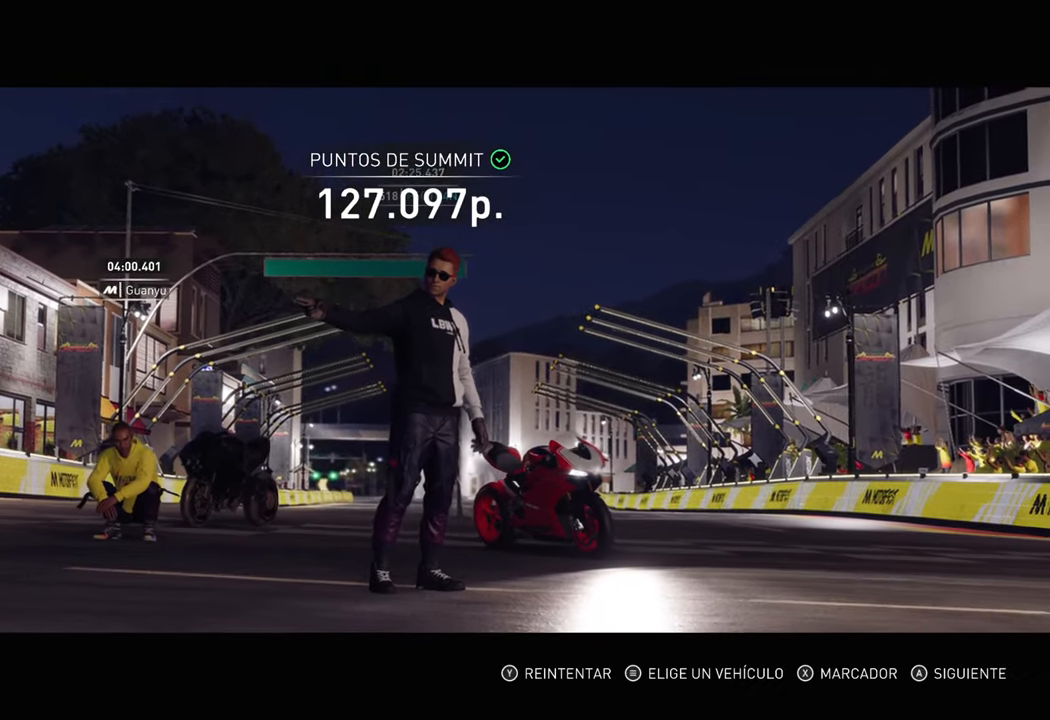
Gameplay with a controller (Xbox layout); each line is a JSON object with the inputs held at the frame after it. "events" lists button and stick changes between this image and that frame as [ms after this image, input, new state], when the widget could be followed in between.
{"buttons": [], "left_stick": "center", "right_stick": "center", "events": [[34, "X", "down"], [184, "X", "up"]]}
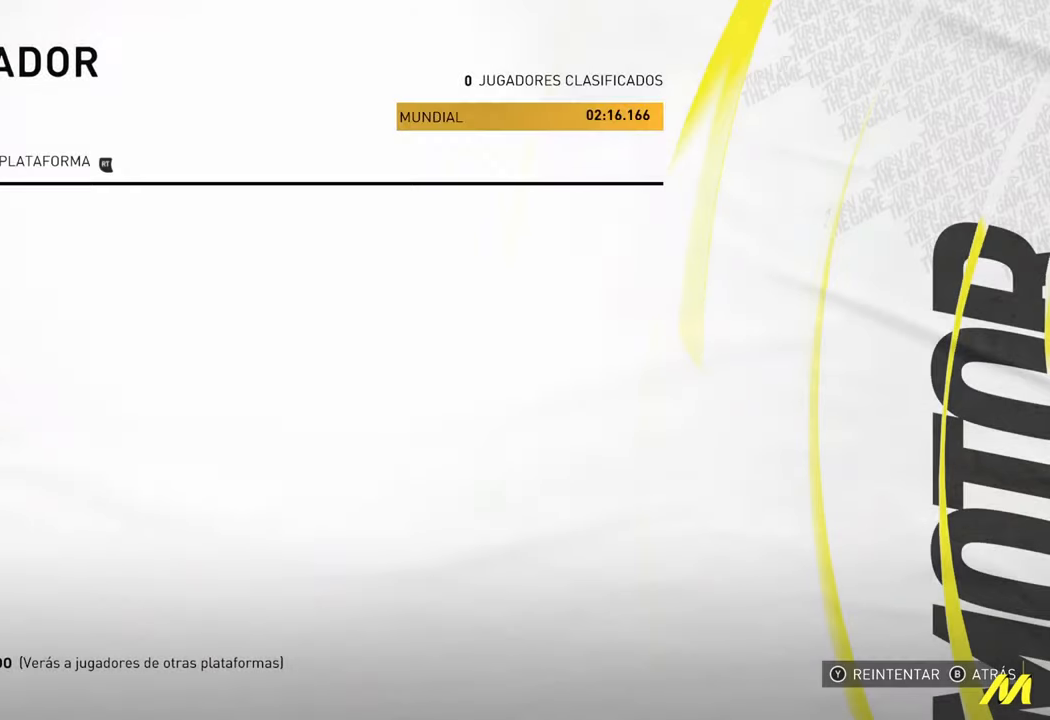
{"buttons": [], "left_stick": "center", "right_stick": "center", "events": []}
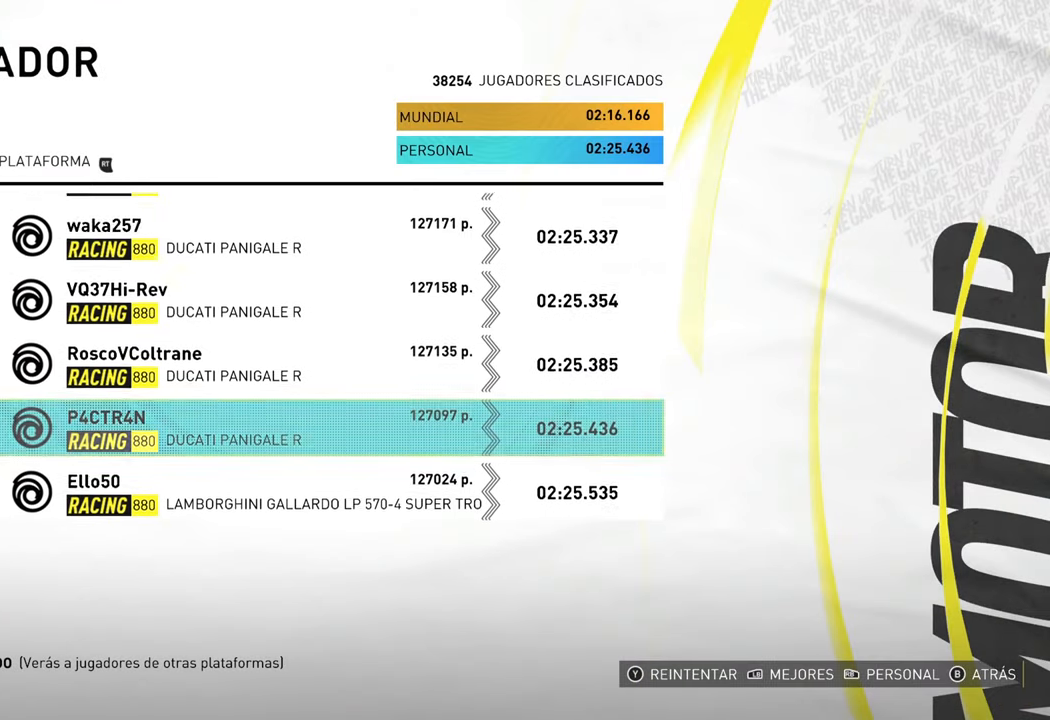
{"buttons": [], "left_stick": "center", "right_stick": "center", "events": []}
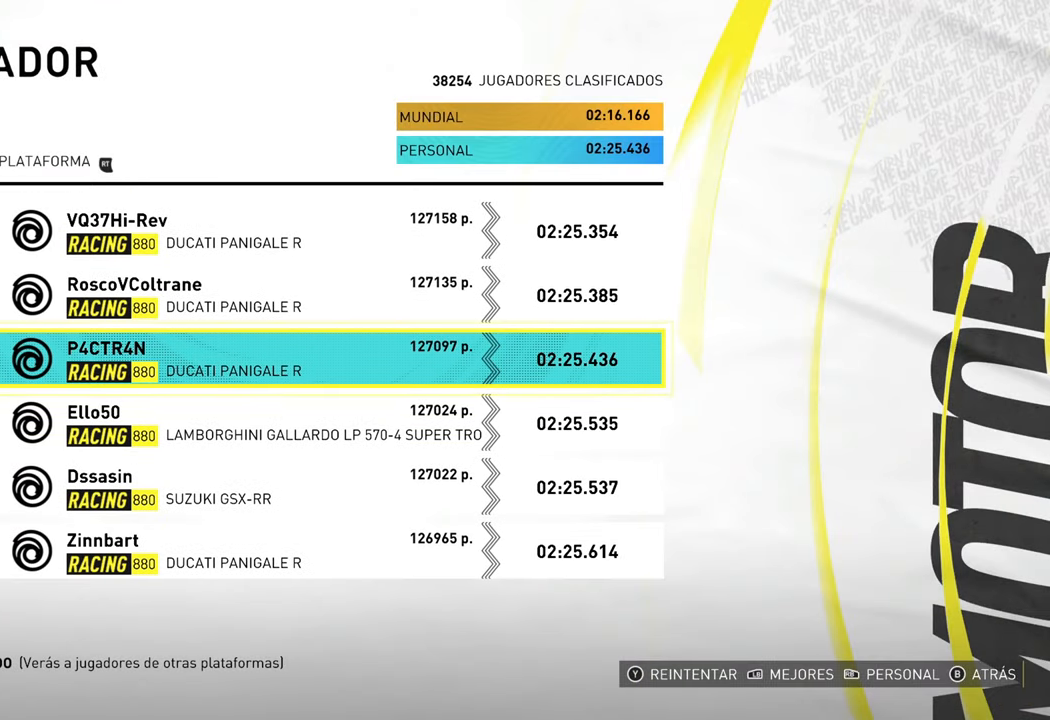
{"buttons": [], "left_stick": "center", "right_stick": "center", "events": []}
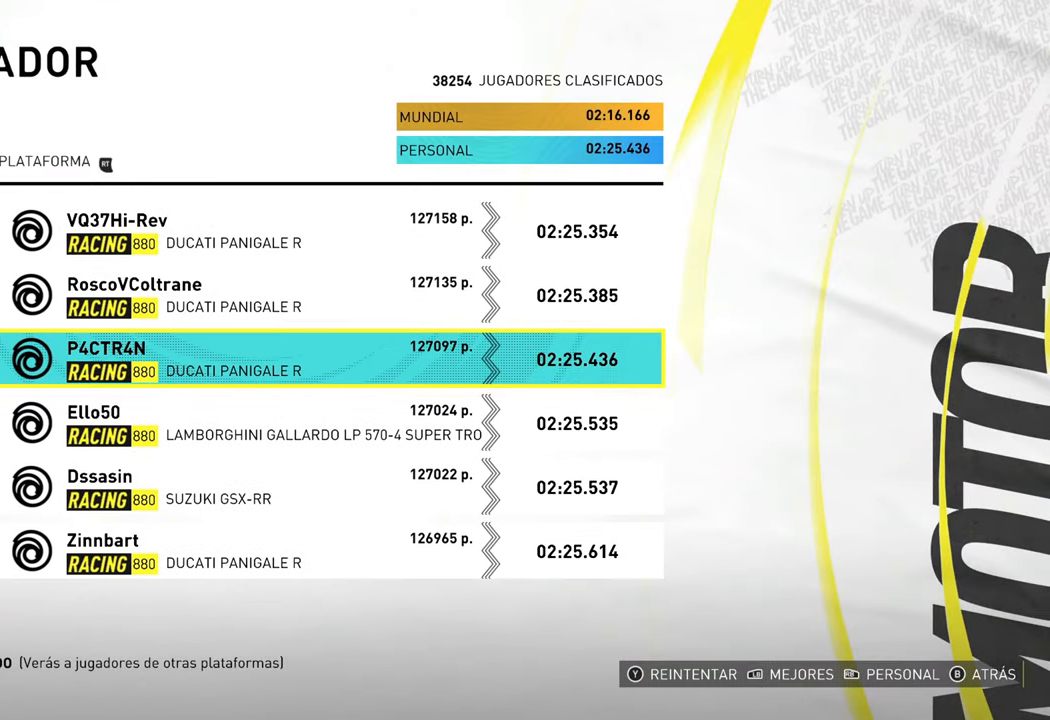
{"buttons": [], "left_stick": "center", "right_stick": "center", "events": []}
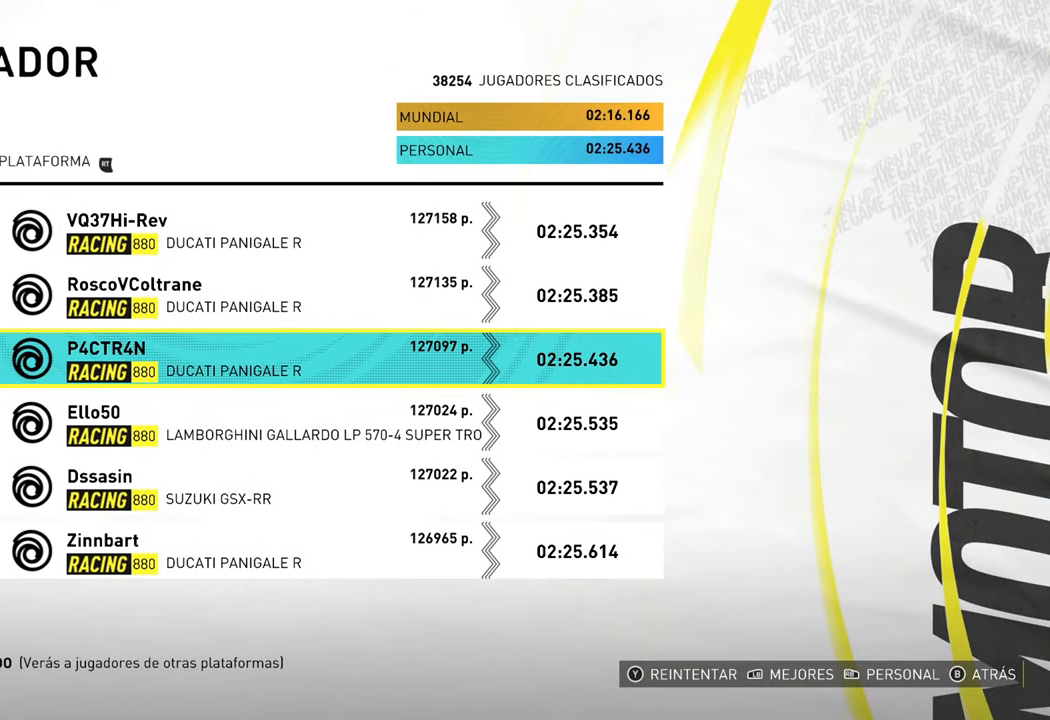
{"buttons": [], "left_stick": "center", "right_stick": "center", "events": []}
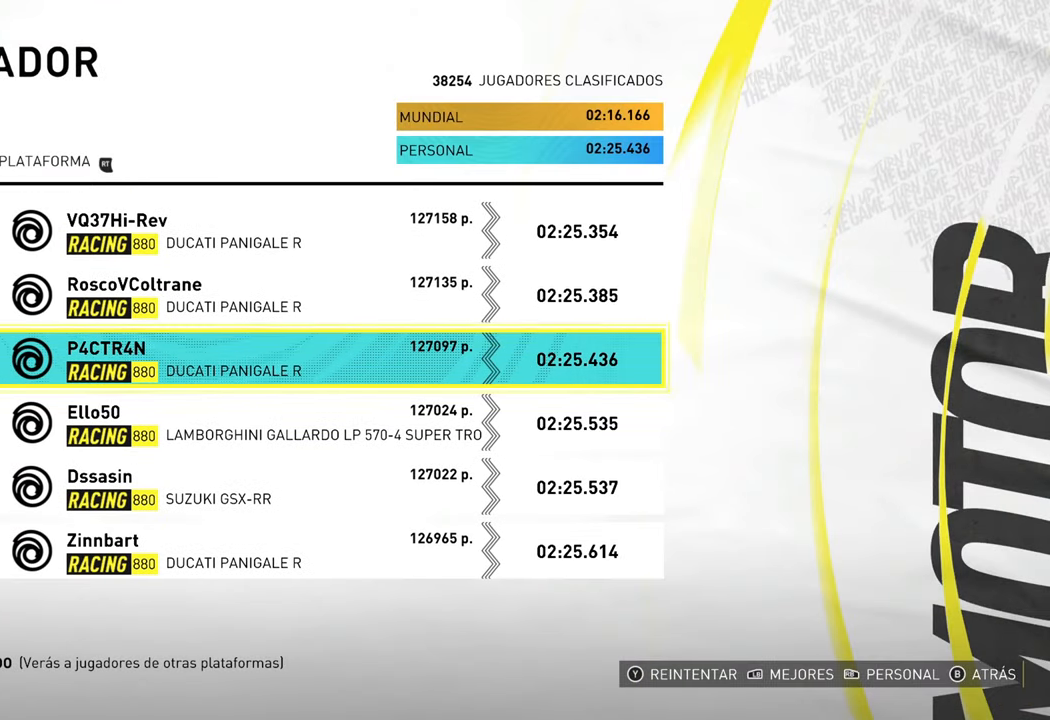
{"buttons": [], "left_stick": "center", "right_stick": "center", "events": []}
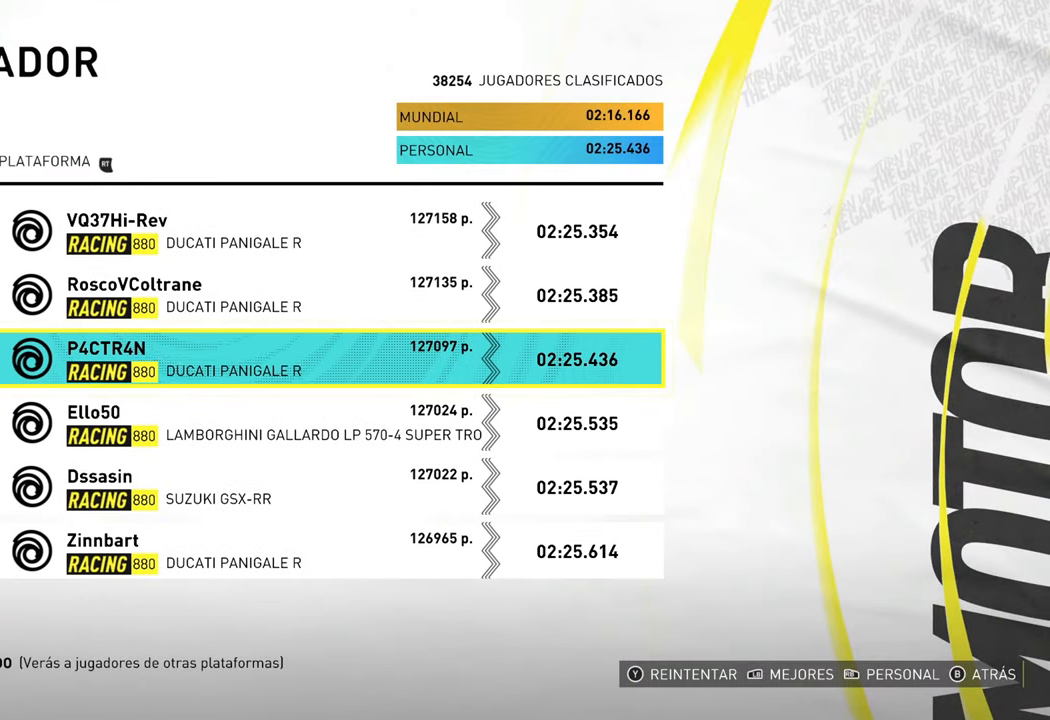
{"buttons": [], "left_stick": "center", "right_stick": "center", "events": []}
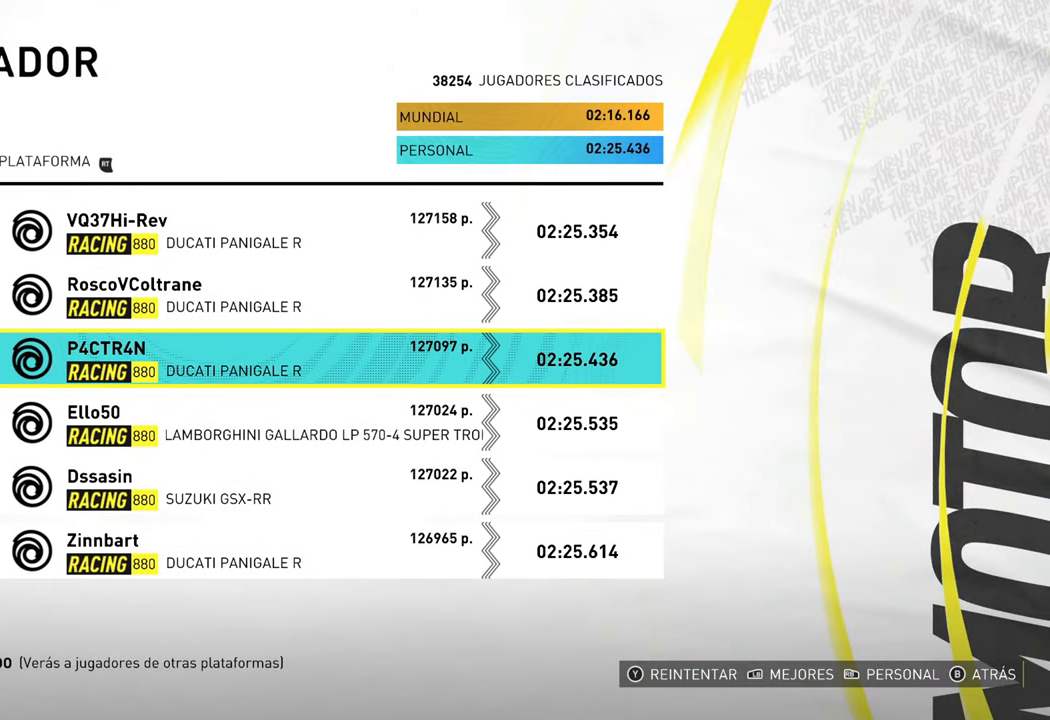
{"buttons": [], "left_stick": "center", "right_stick": "center", "events": []}
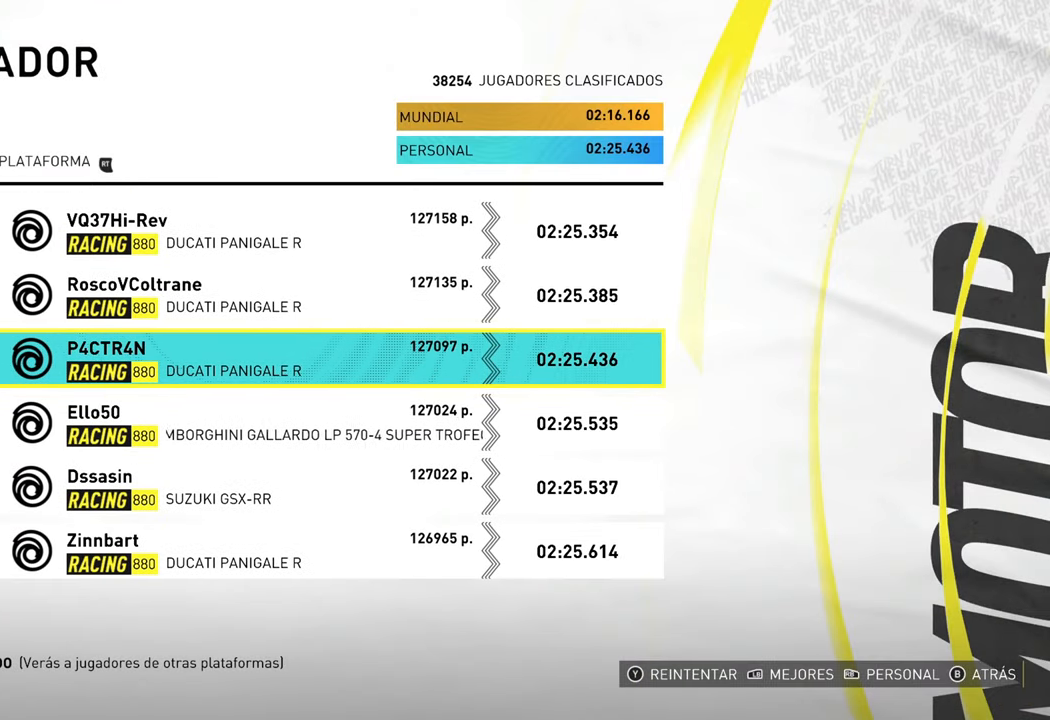
{"buttons": [], "left_stick": "center", "right_stick": "center"}
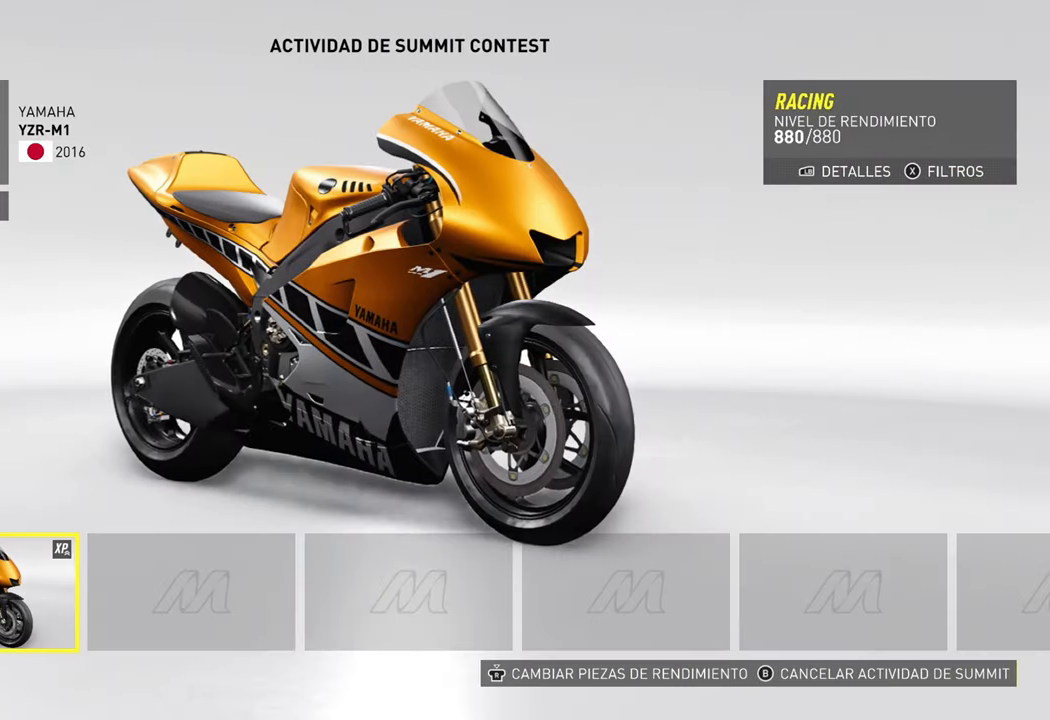
{"buttons": [], "left_stick": "center", "right_stick": "center", "events": []}
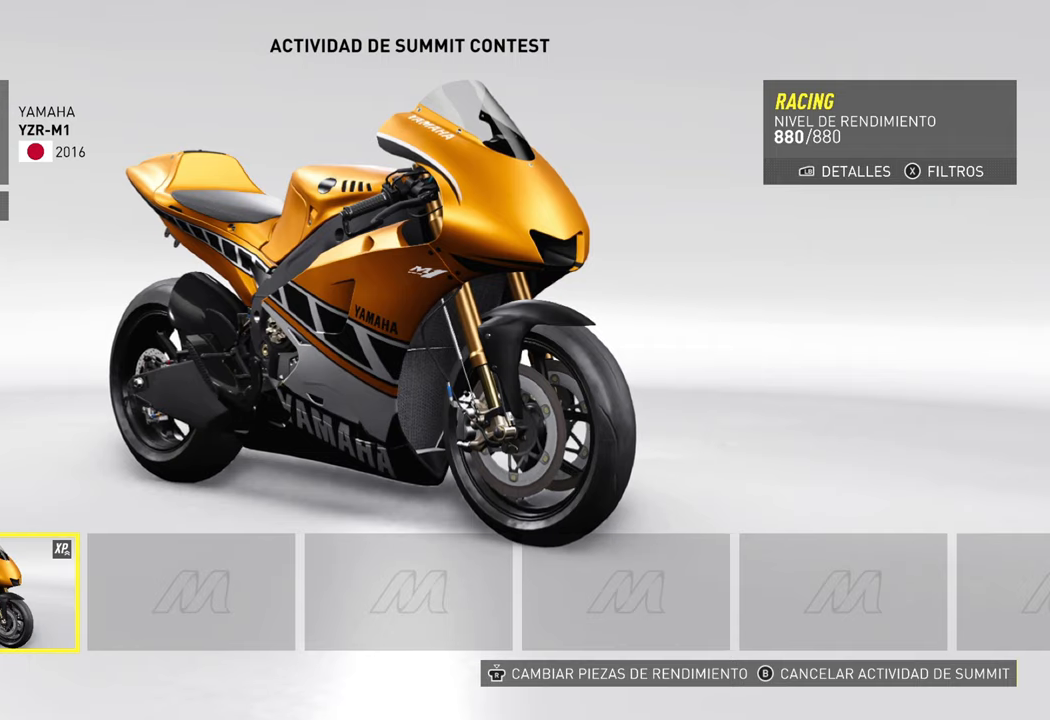
{"buttons": [], "left_stick": "center", "right_stick": "center", "events": [[200, "A", "down"], [333, "A", "up"]]}
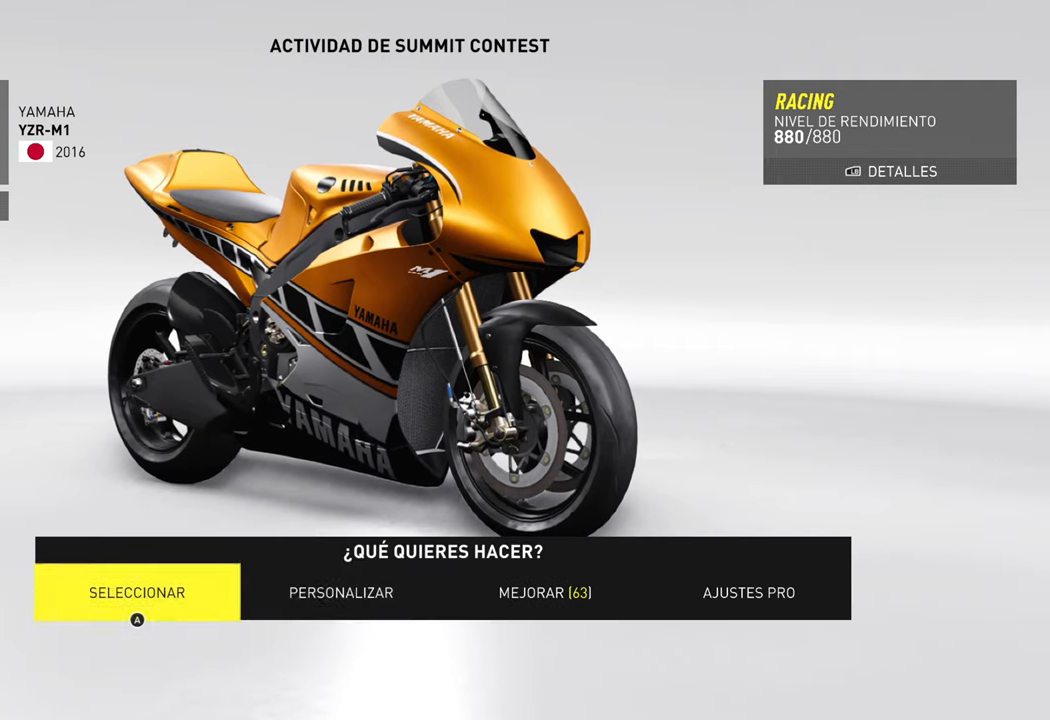
{"buttons": [], "left_stick": "center", "right_stick": "center", "events": [[117, "DPAD_RIGHT", "down"], [267, "DPAD_RIGHT", "up"], [350, "DPAD_RIGHT", "down"], [450, "DPAD_RIGHT", "up"]]}
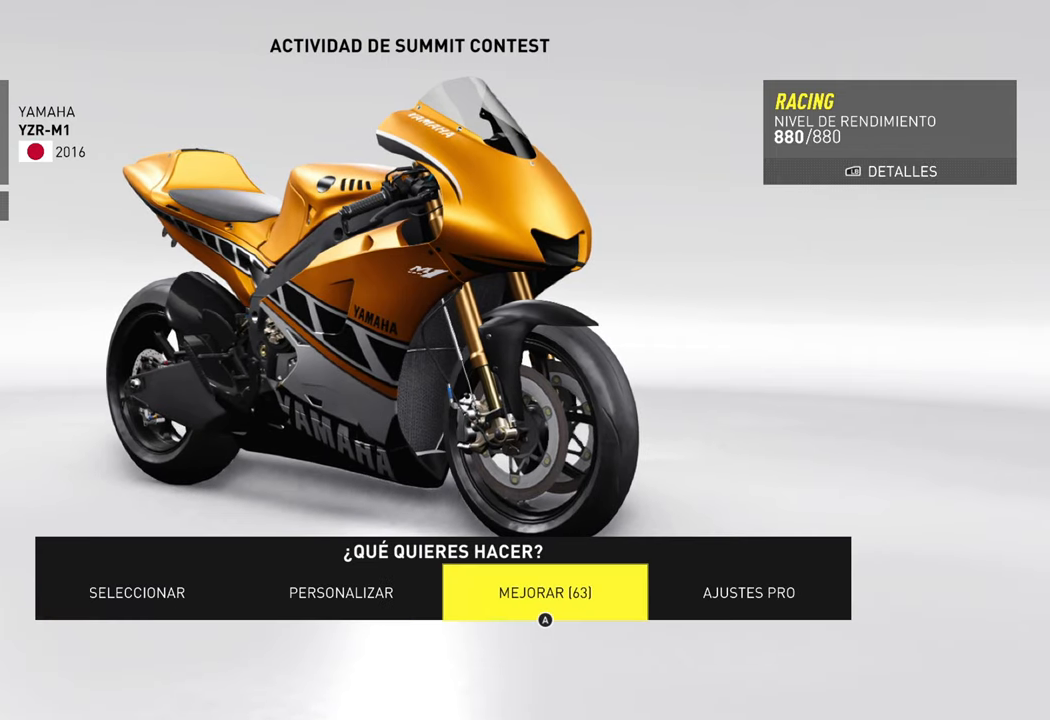
{"buttons": [], "left_stick": "center", "right_stick": "center", "events": [[233, "DPAD_RIGHT", "down"], [367, "DPAD_RIGHT", "up"]]}
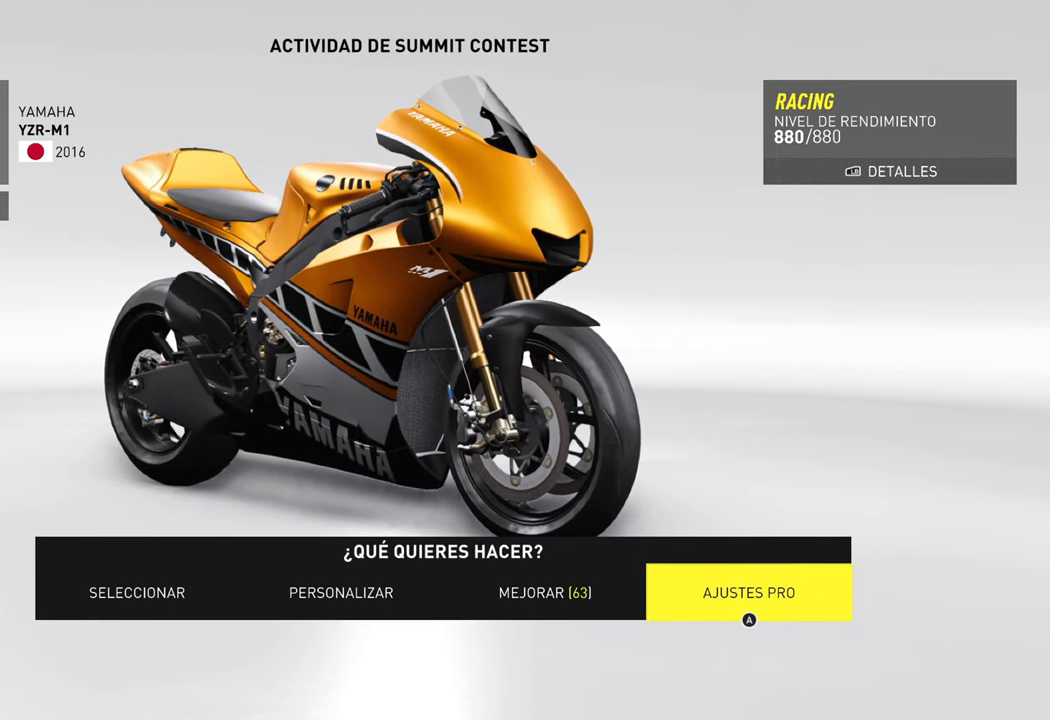
{"buttons": [], "left_stick": "center", "right_stick": "center", "events": [[50, "A", "down"], [183, "A", "up"]]}
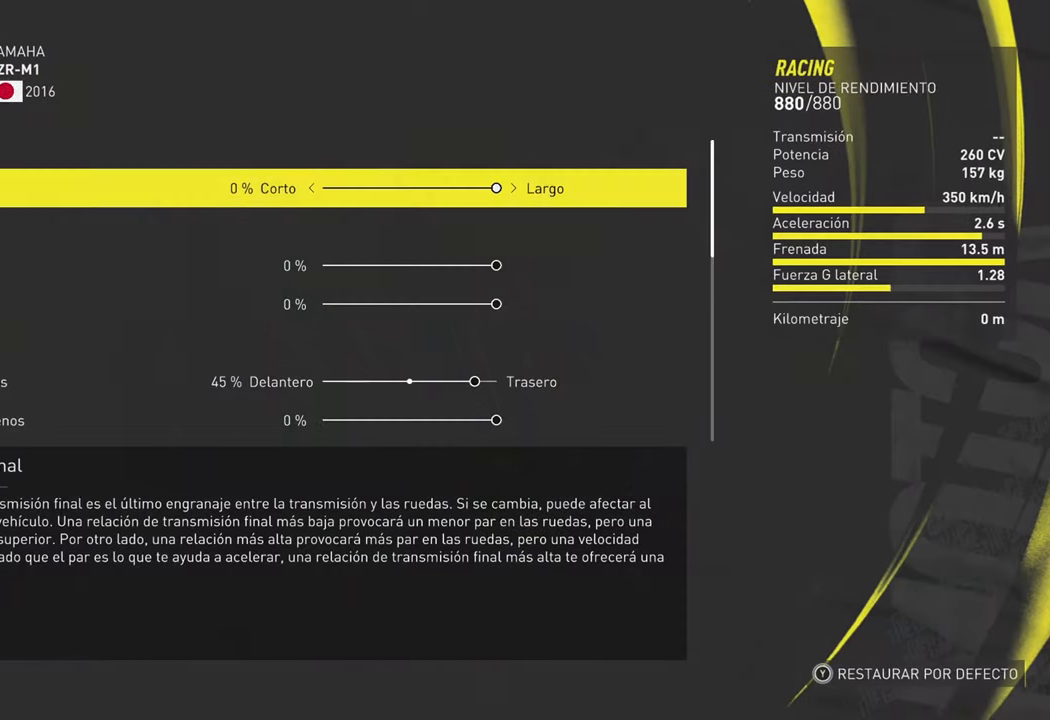
{"buttons": [], "left_stick": "center", "right_stick": "down", "events": [[500, "right_stick", "down"]]}
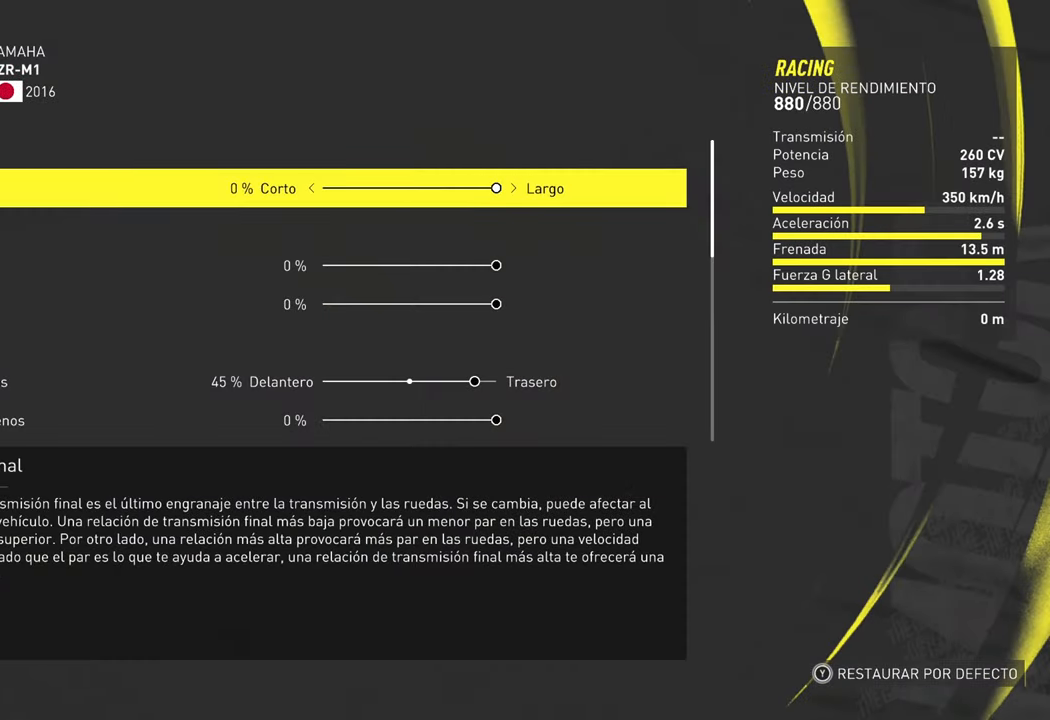
{"buttons": [], "left_stick": "center", "right_stick": "down", "events": []}
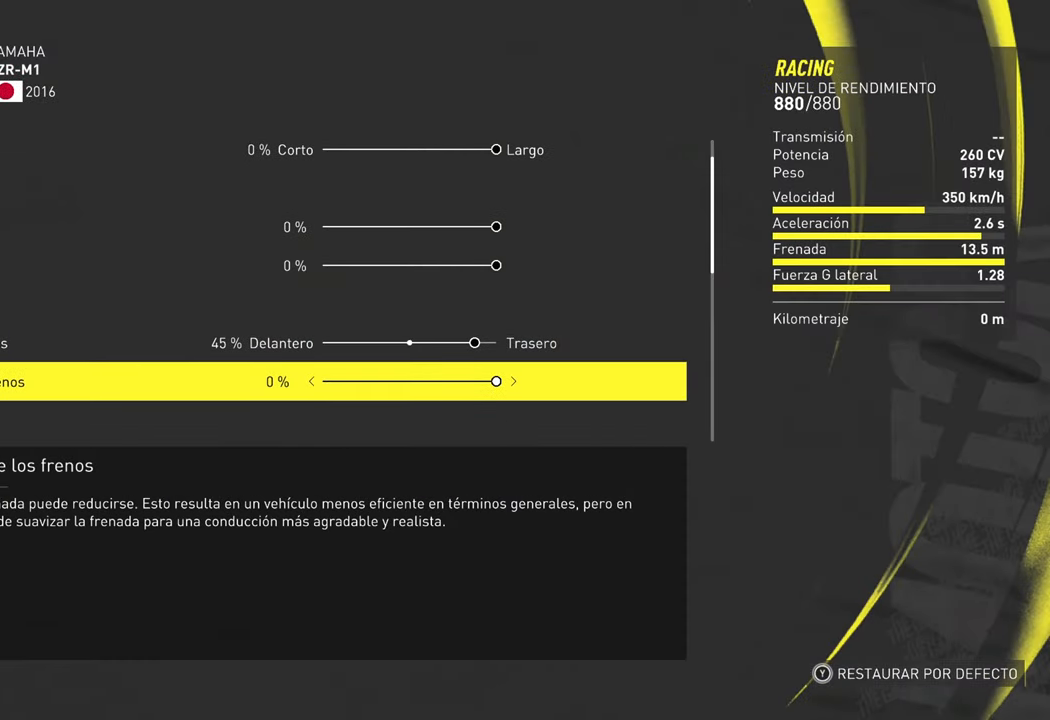
{"buttons": [], "left_stick": "center", "right_stick": "center", "events": [[483, "right_stick", "center"]]}
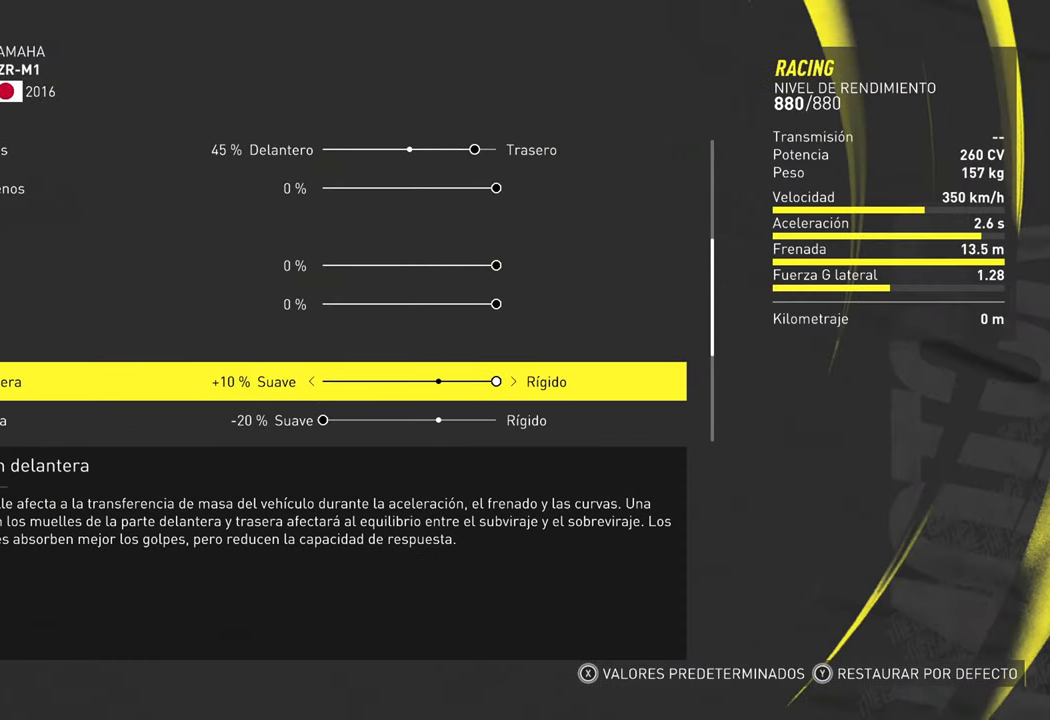
{"buttons": [], "left_stick": "center", "right_stick": "down", "events": [[283, "right_stick", "down"]]}